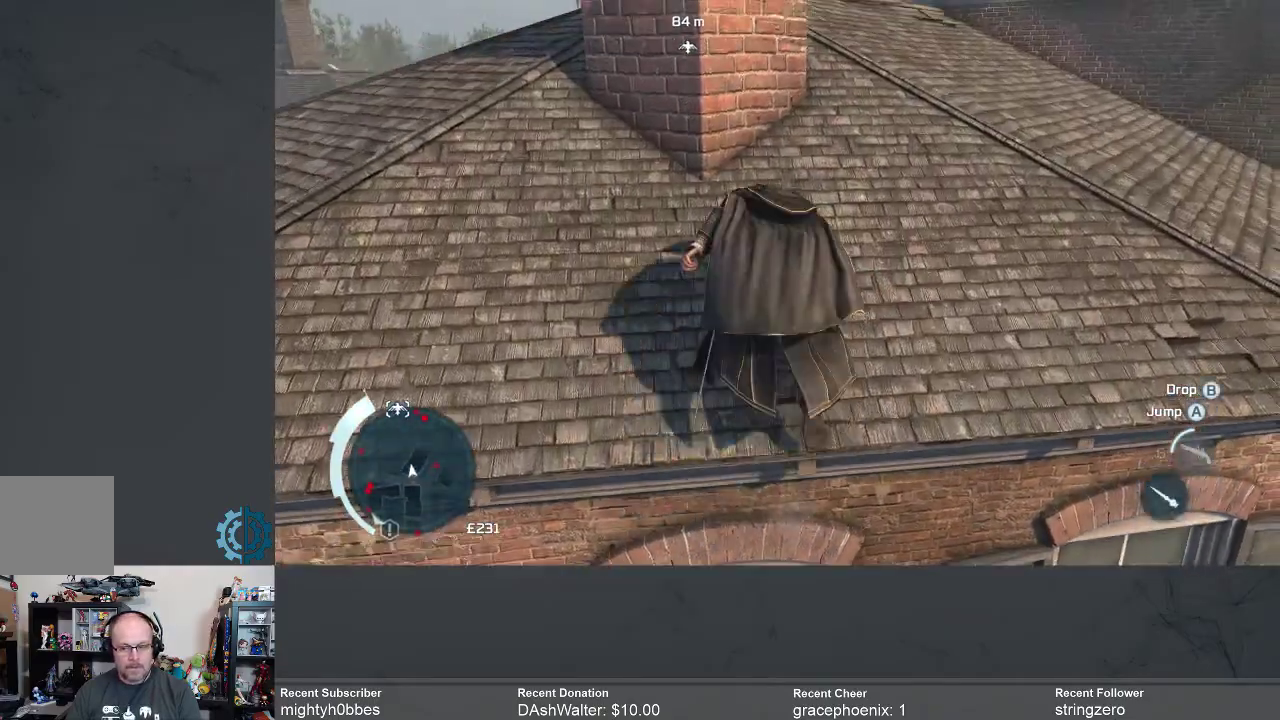
Gameplay with a controller (Xbox layout); each line is a JSON object with the inputs held at the frame after it. "events" lists button and stick changes between this image and that frame as [ms after this image, input, new state], when the widget could be followed in between.
{"buttons": ["A", "R2"], "left_stick": "up", "right_stick": "center", "events": [[67, "A", "down"], [333, "left_stick", "up"]]}
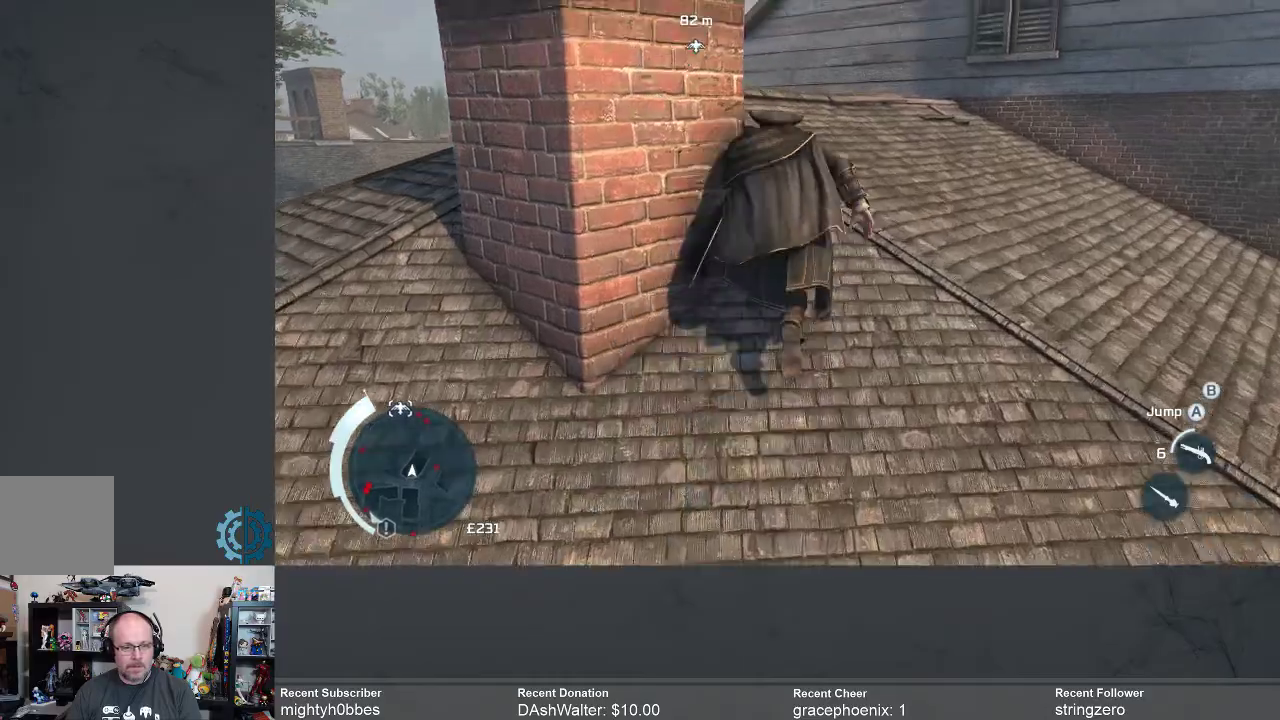
{"buttons": ["R2"], "left_stick": "up", "right_stick": "center", "events": [[367, "A", "up"]]}
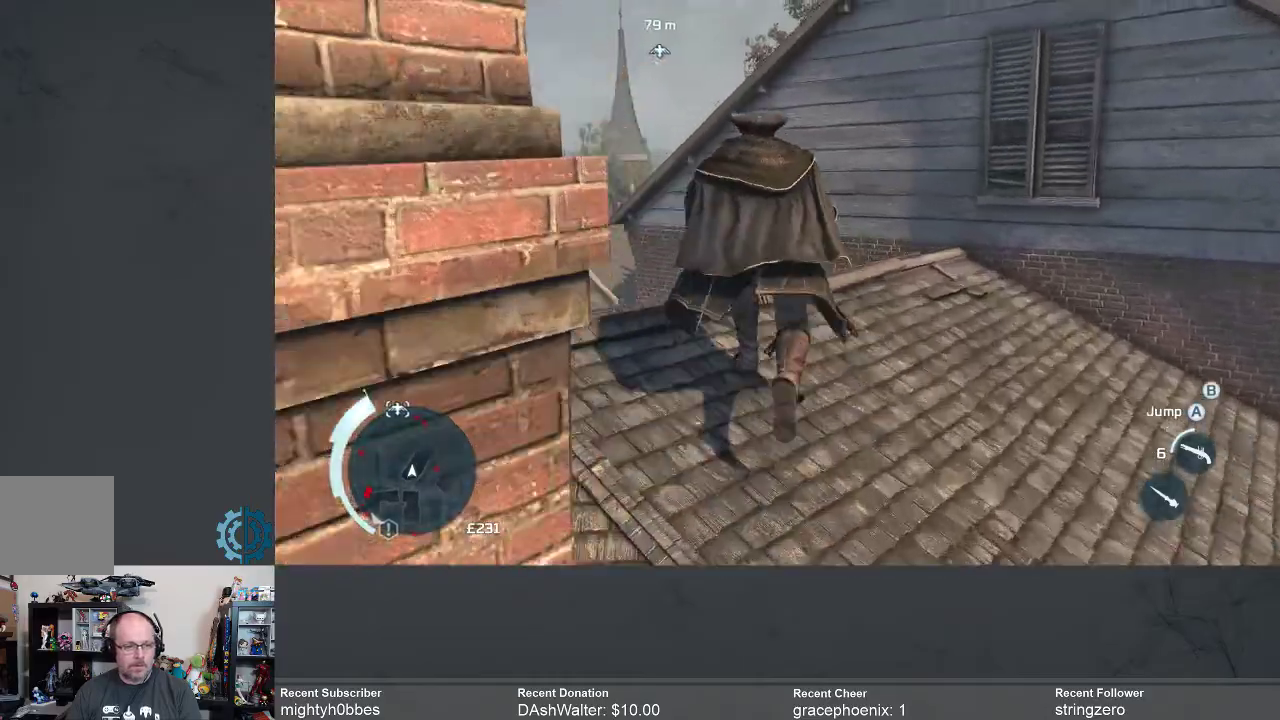
{"buttons": ["A", "R2"], "left_stick": "up", "right_stick": "center", "events": [[367, "A", "down"]]}
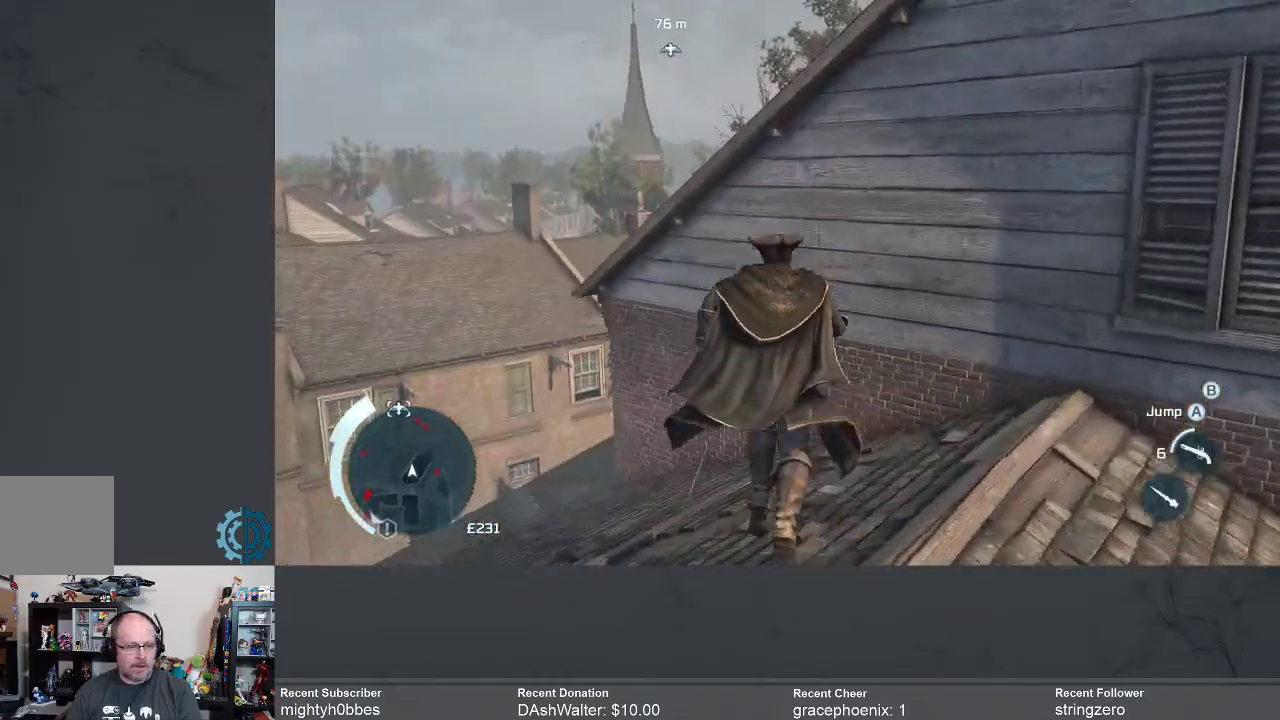
{"buttons": ["A", "R2"], "left_stick": "up", "right_stick": "center", "events": []}
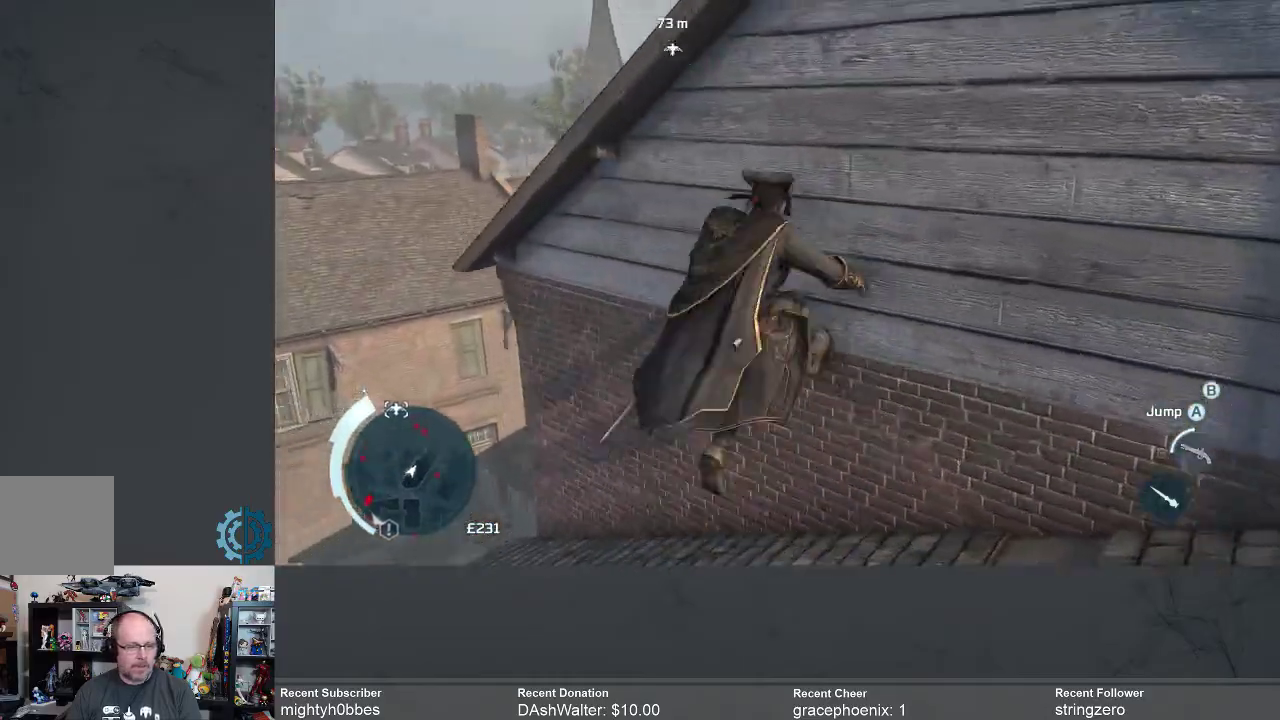
{"buttons": ["R2"], "left_stick": "up", "right_stick": "center", "events": [[400, "A", "up"]]}
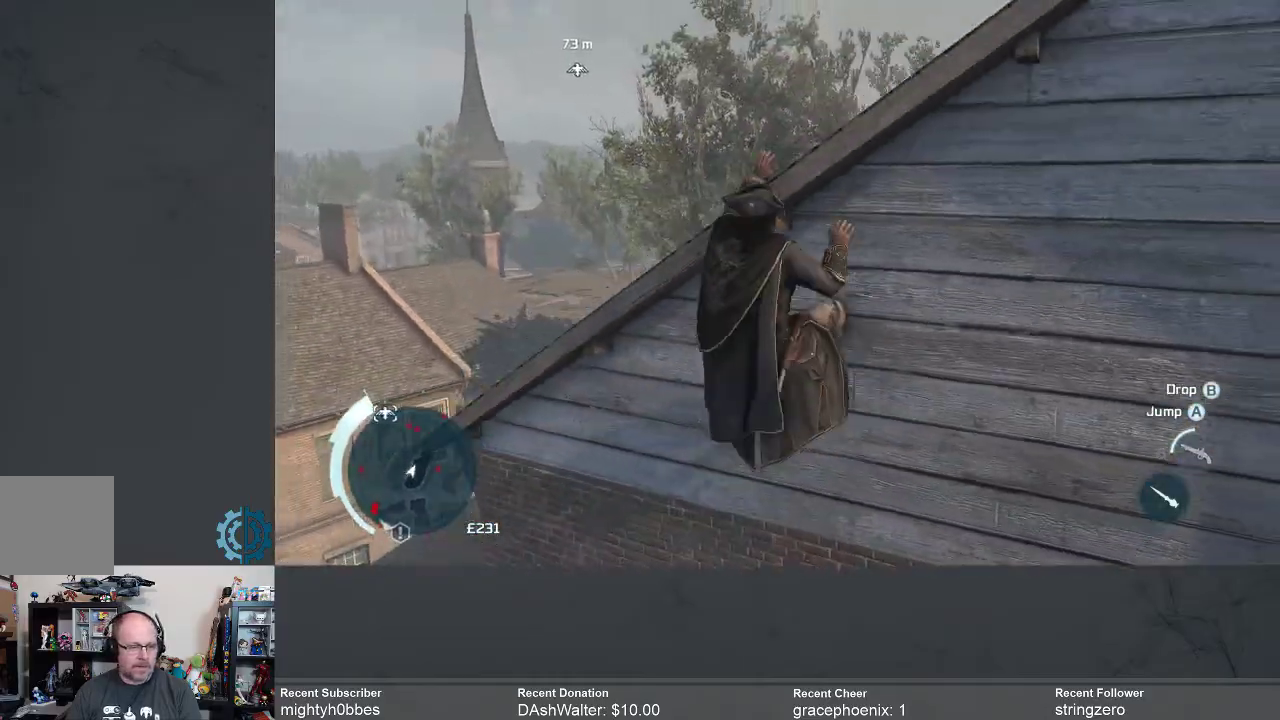
{"buttons": ["R2"], "left_stick": "up", "right_stick": "center", "events": [[133, "right_stick", "down-right"], [300, "right_stick", "center"]]}
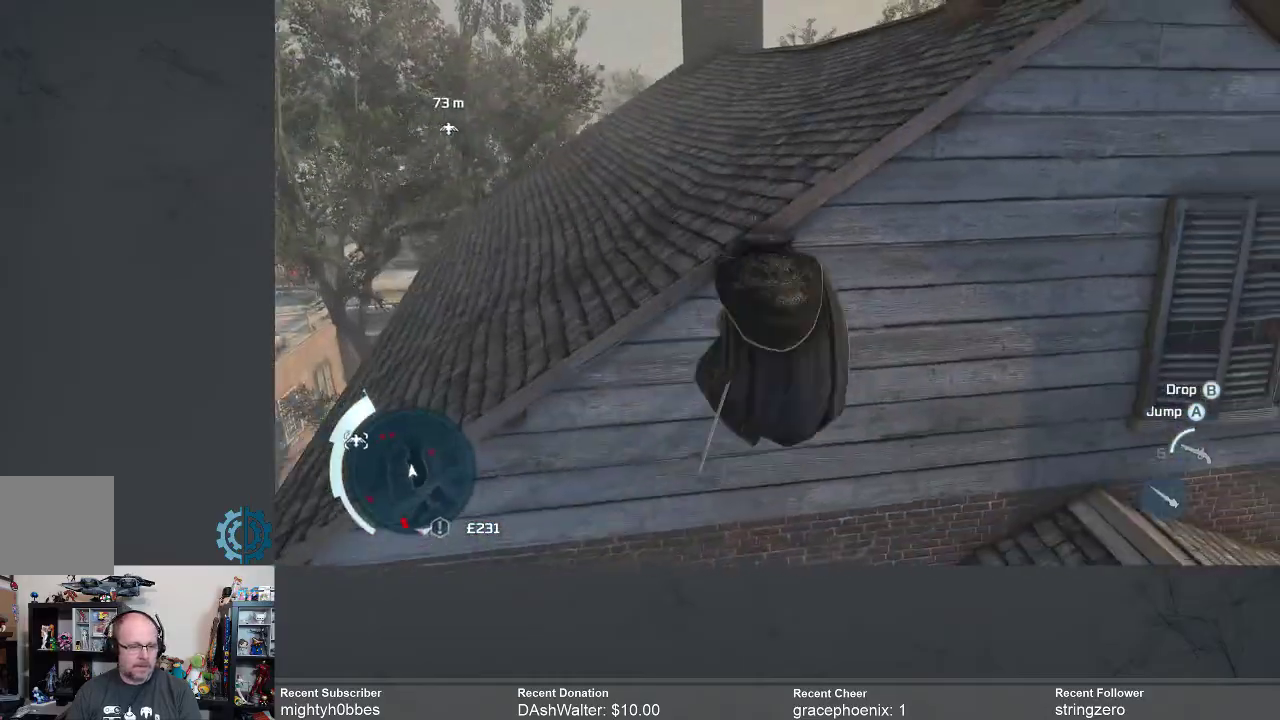
{"buttons": ["R2"], "left_stick": "up", "right_stick": "center", "events": [[100, "right_stick", "down"], [233, "right_stick", "center"]]}
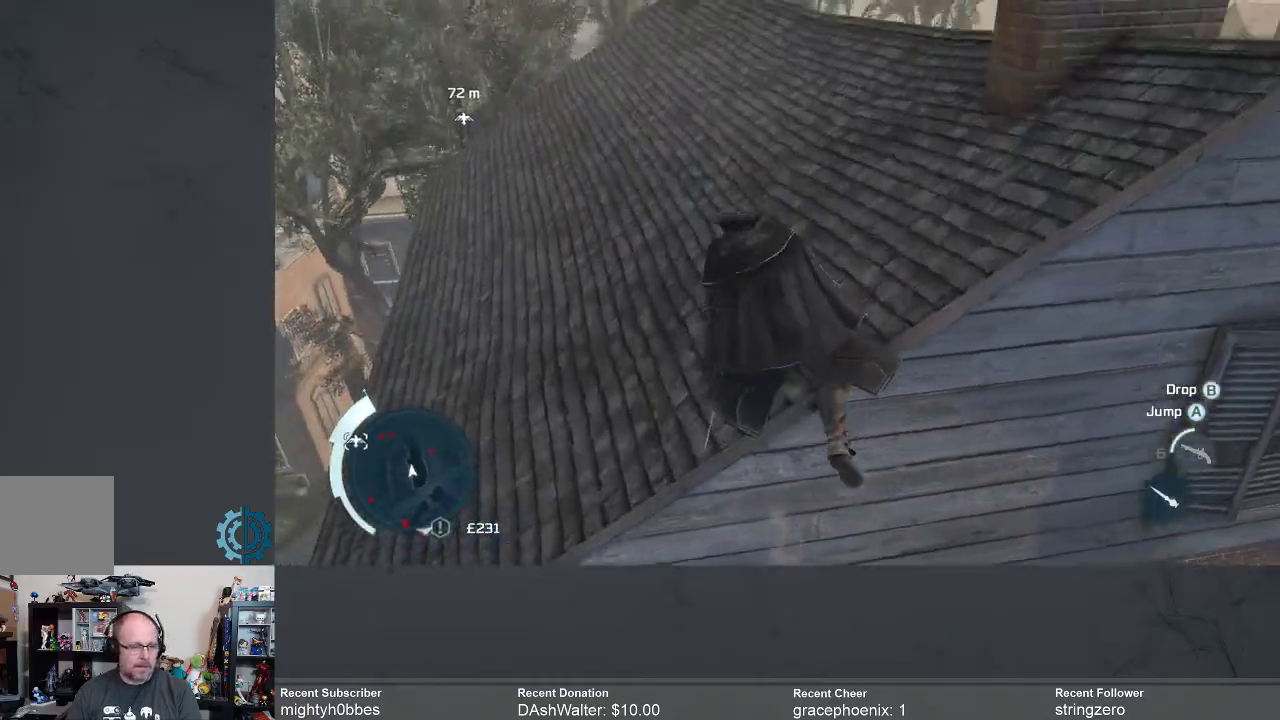
{"buttons": ["R2"], "left_stick": "up", "right_stick": "down-left", "events": [[33, "right_stick", "left"], [167, "right_stick", "center"], [367, "right_stick", "down-left"]]}
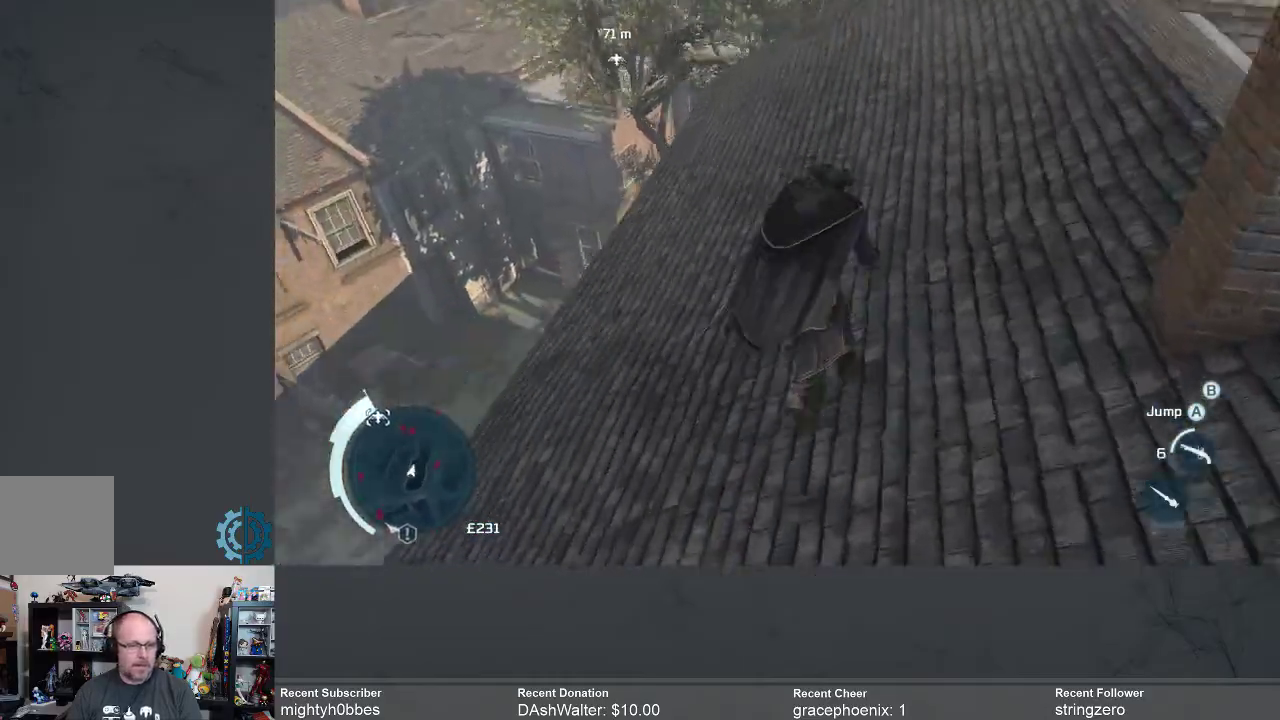
{"buttons": ["R2"], "left_stick": "up", "right_stick": "center", "events": [[100, "right_stick", "left"], [200, "right_stick", "up-left"], [400, "right_stick", "center"]]}
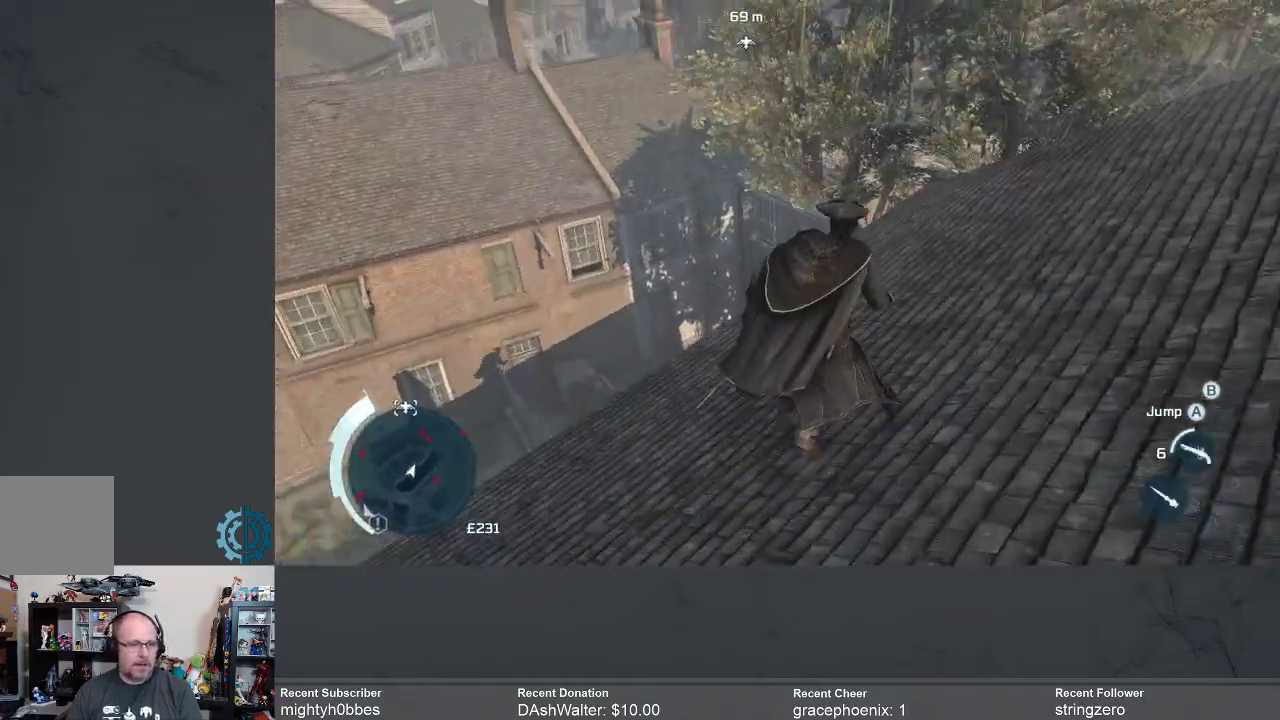
{"buttons": ["R2"], "left_stick": "center", "right_stick": "center", "events": [[167, "left_stick", "center"], [200, "right_stick", "up"], [400, "right_stick", "center"]]}
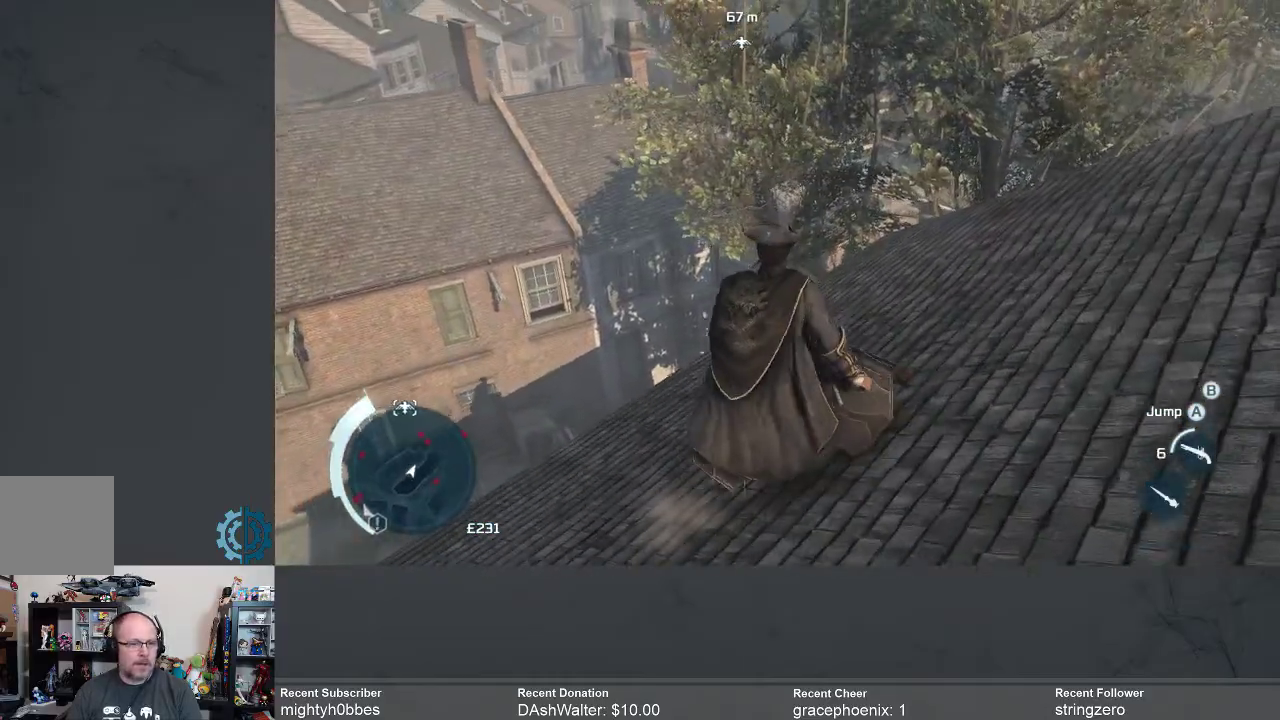
{"buttons": ["R2"], "left_stick": "center", "right_stick": "center", "events": [[100, "right_stick", "up"], [333, "right_stick", "center"]]}
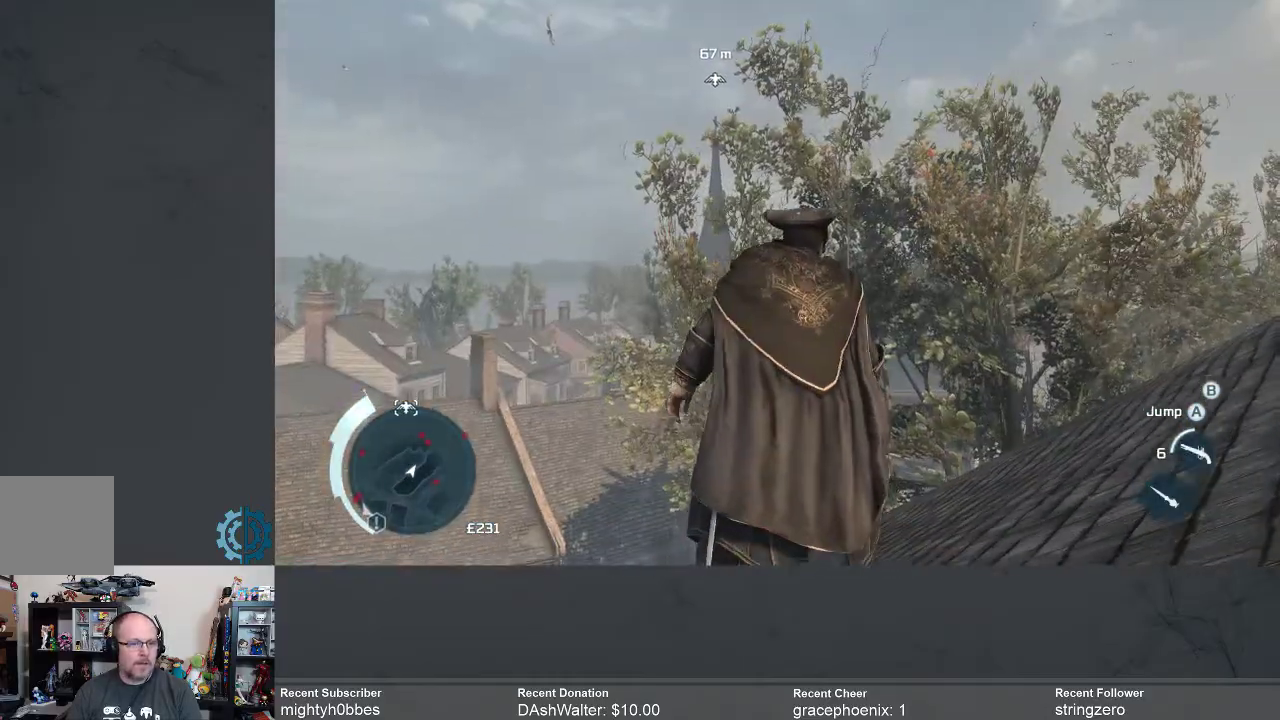
{"buttons": ["R2"], "left_stick": "center", "right_stick": "down", "events": [[333, "right_stick", "down"]]}
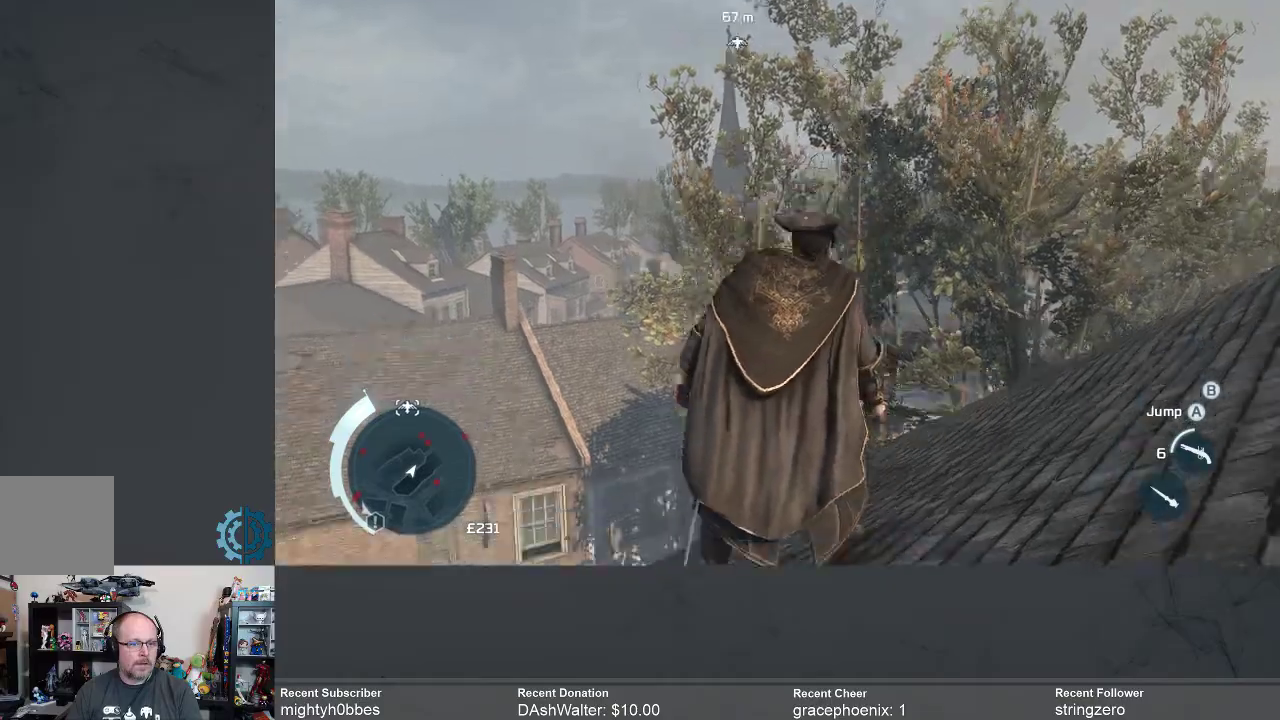
{"buttons": ["R2"], "left_stick": "center", "right_stick": "down", "events": [[167, "right_stick", "center"], [400, "right_stick", "down"]]}
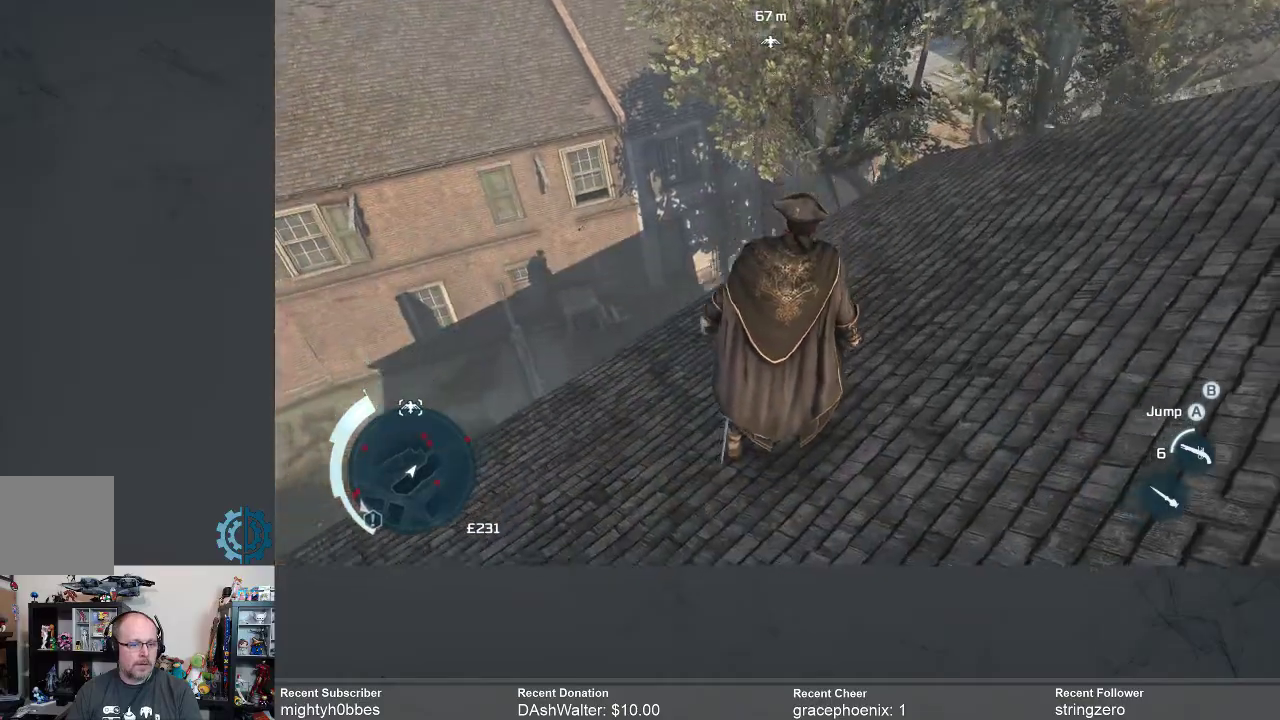
{"buttons": ["R2"], "left_stick": "center", "right_stick": "center", "events": [[133, "right_stick", "center"]]}
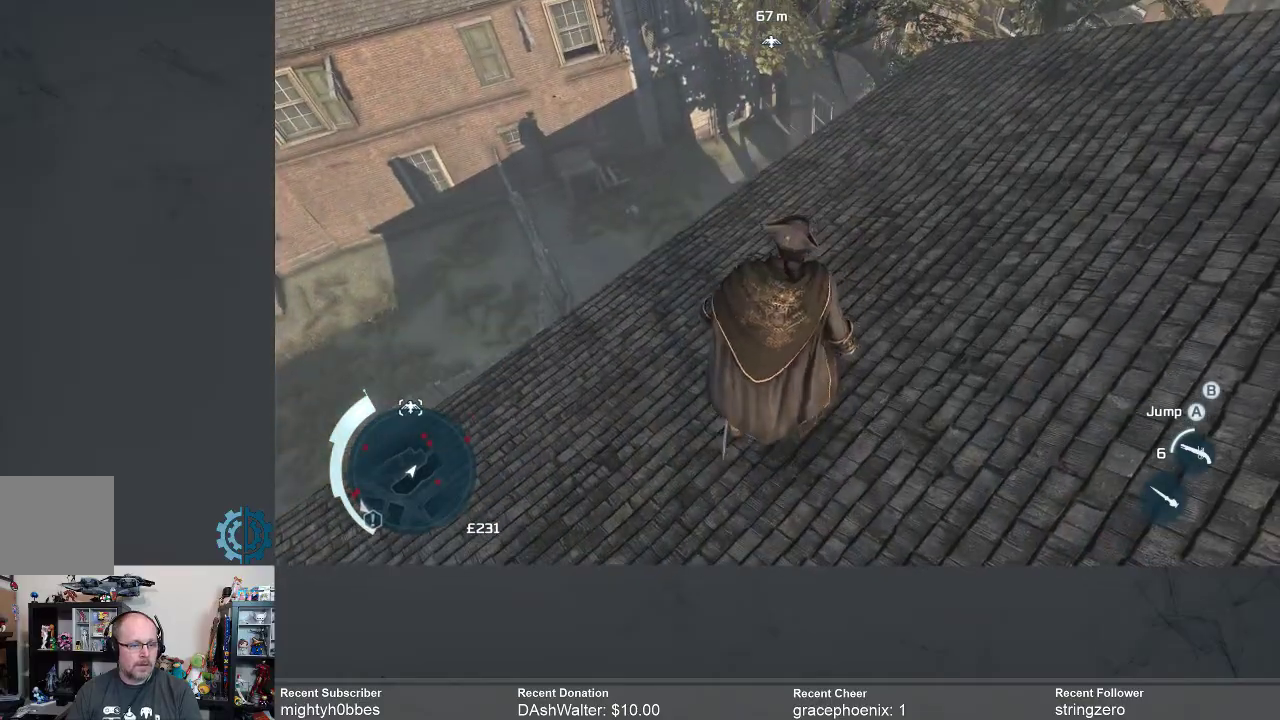
{"buttons": ["A", "R2"], "left_stick": "up", "right_stick": "center", "events": [[67, "right_stick", "up-right"], [167, "left_stick", "up"], [300, "right_stick", "center"], [400, "A", "down"]]}
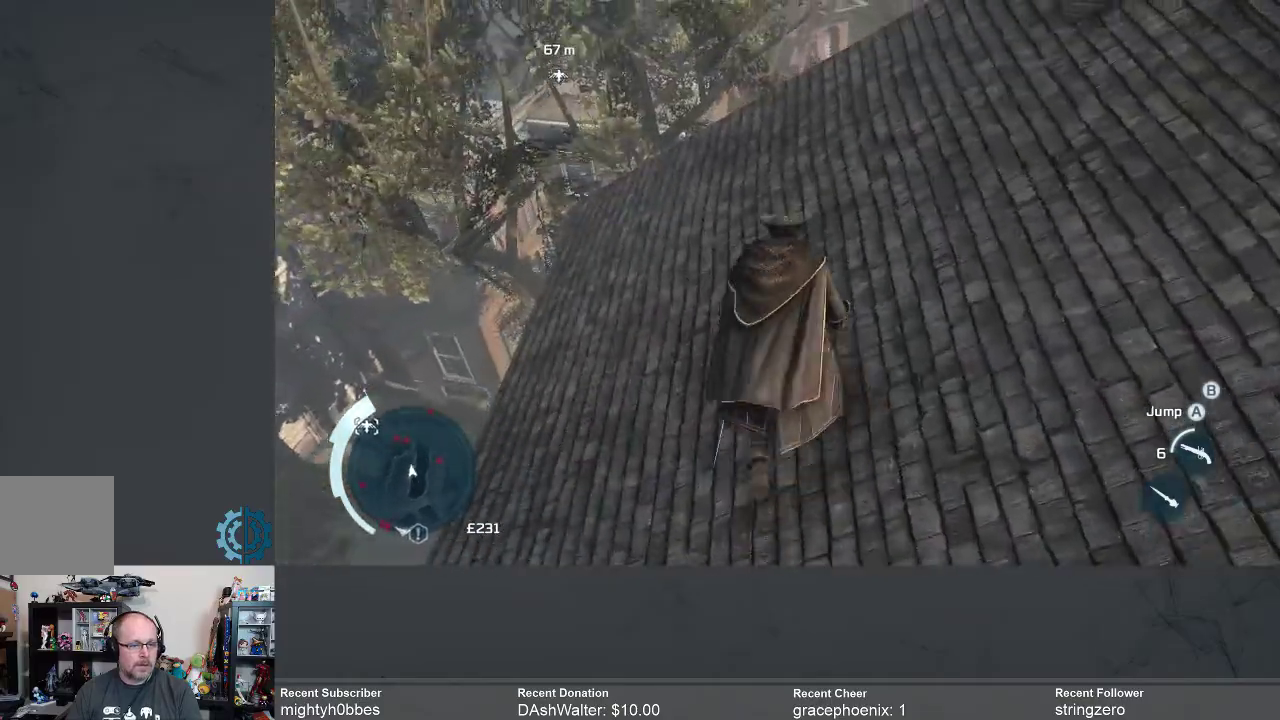
{"buttons": ["R2"], "left_stick": "up", "right_stick": "center", "events": [[333, "A", "up"]]}
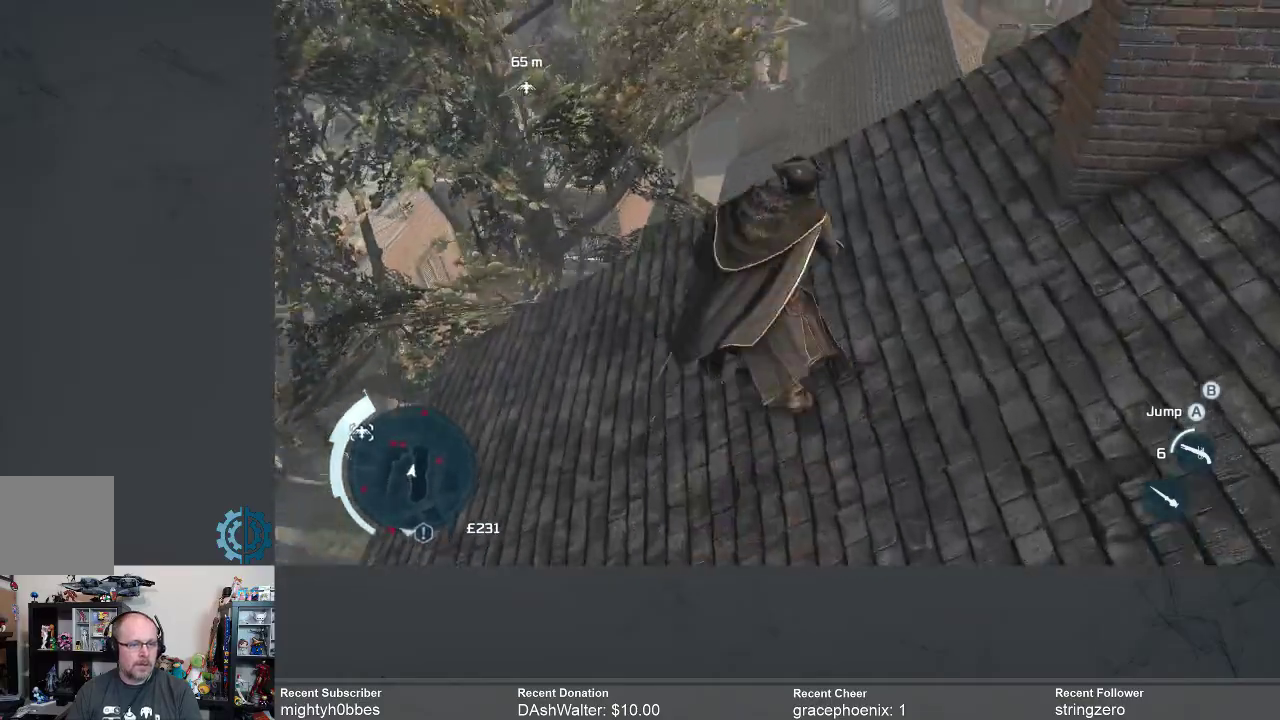
{"buttons": ["R2"], "left_stick": "center", "right_stick": "down-right", "events": [[167, "left_stick", "center"], [400, "right_stick", "down-right"]]}
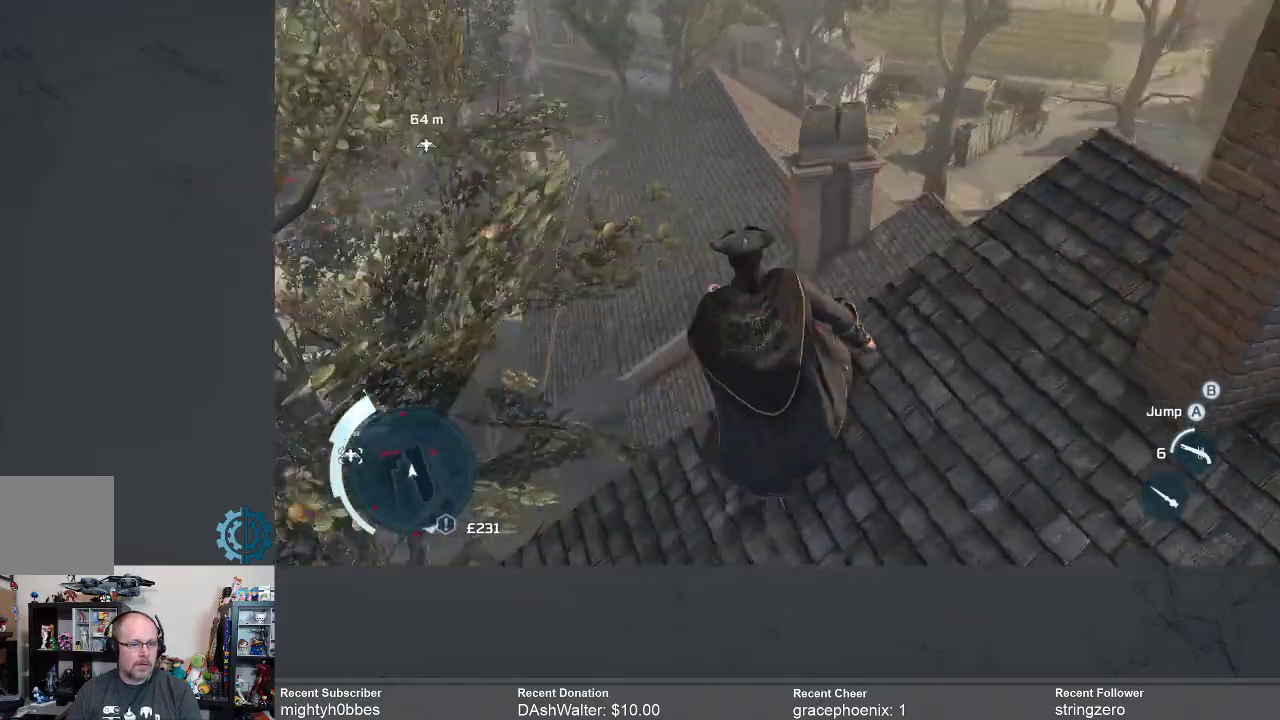
{"buttons": ["R2"], "left_stick": "center", "right_stick": "center", "events": [[67, "right_stick", "down-left"], [333, "right_stick", "center"]]}
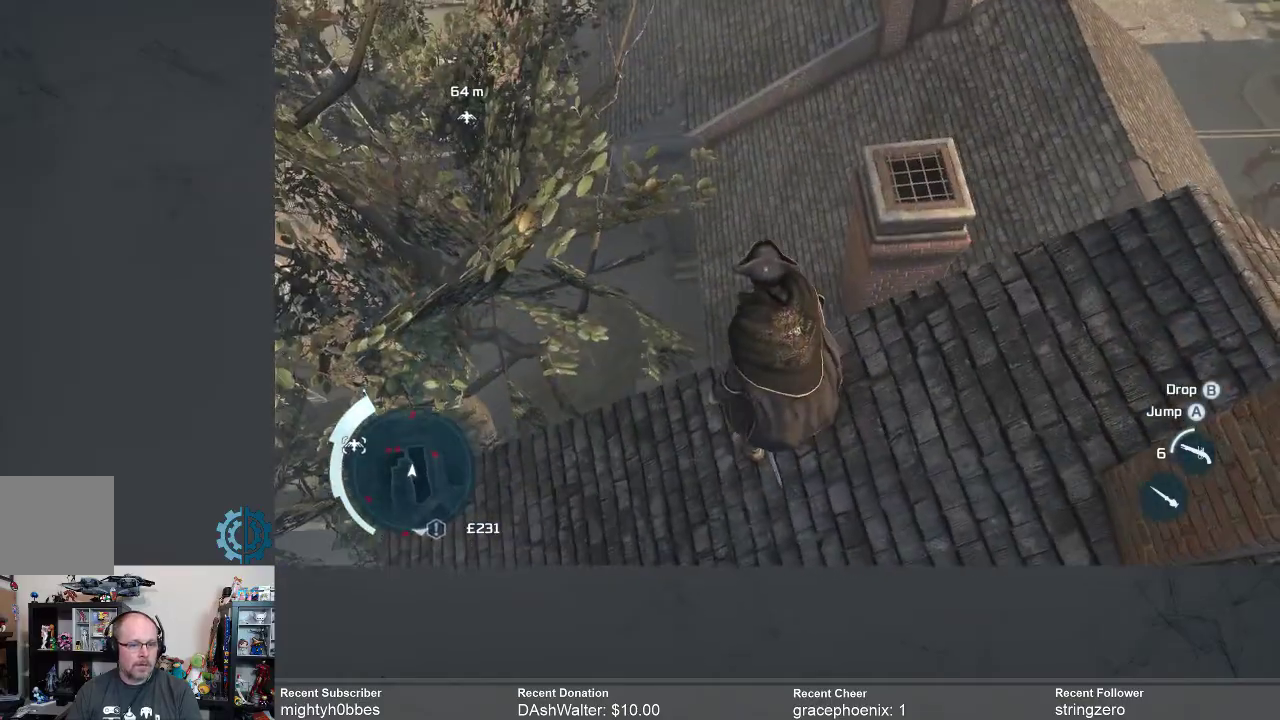
{"buttons": ["A", "R2"], "left_stick": "up", "right_stick": "center", "events": [[133, "left_stick", "up-right"], [267, "A", "down"], [267, "left_stick", "up"]]}
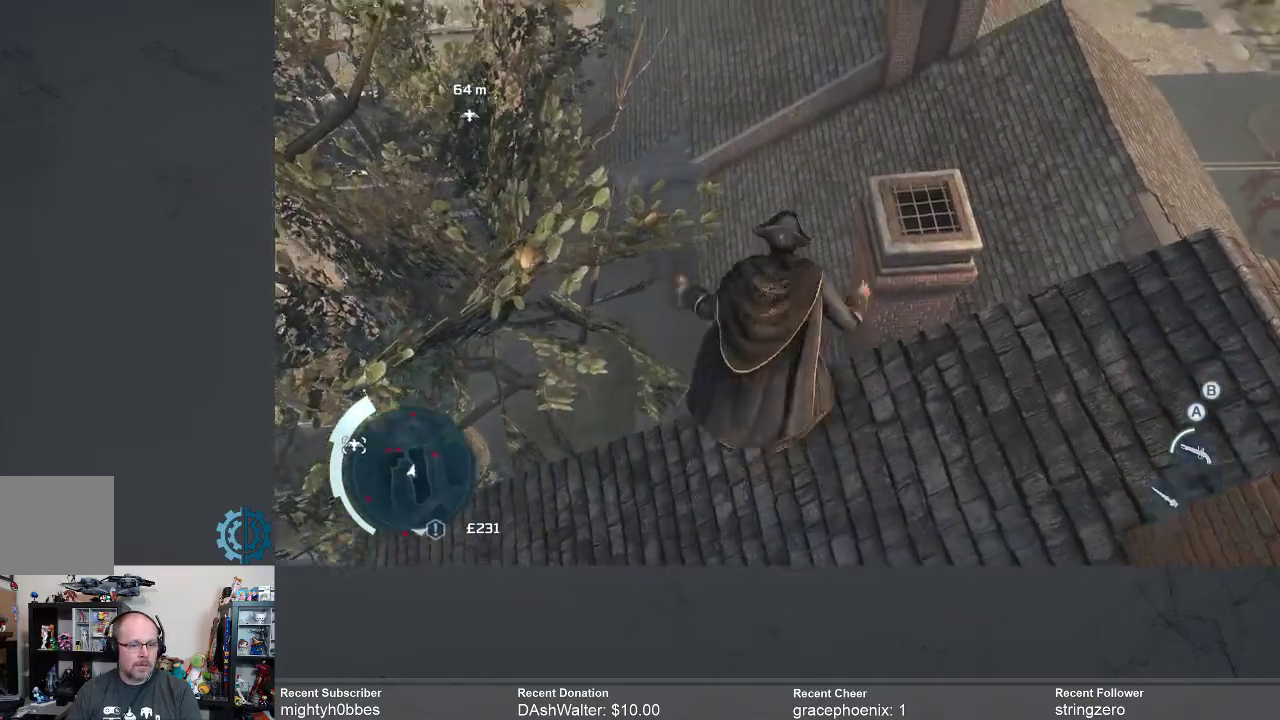
{"buttons": ["A", "R2"], "left_stick": "up", "right_stick": "center", "events": []}
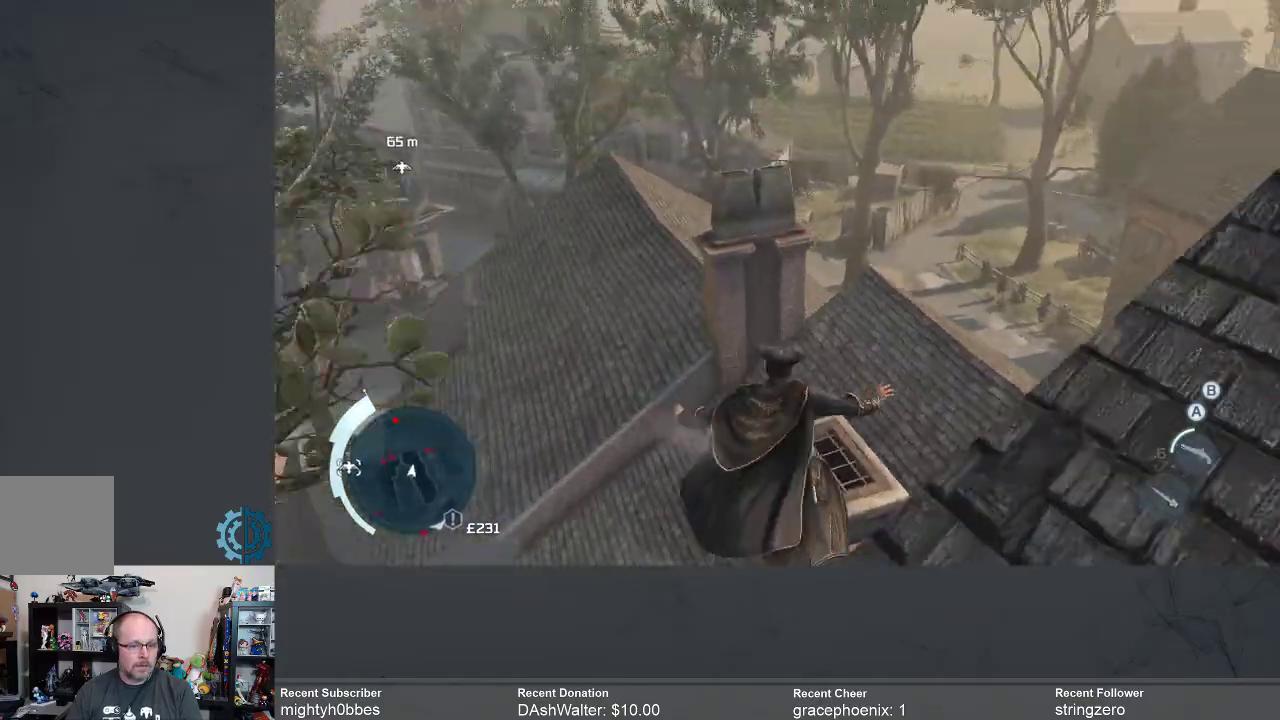
{"buttons": ["A", "R2"], "left_stick": "up", "right_stick": "center", "events": []}
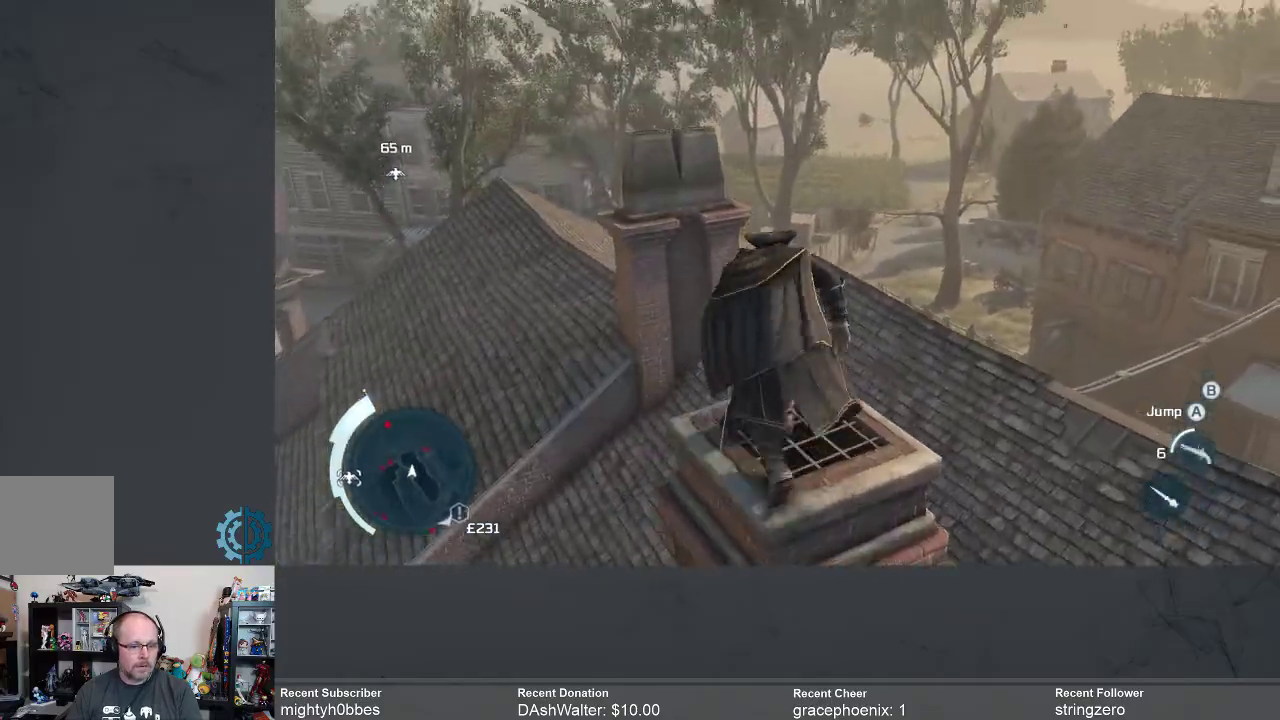
{"buttons": ["A", "R2"], "left_stick": "up", "right_stick": "center", "events": []}
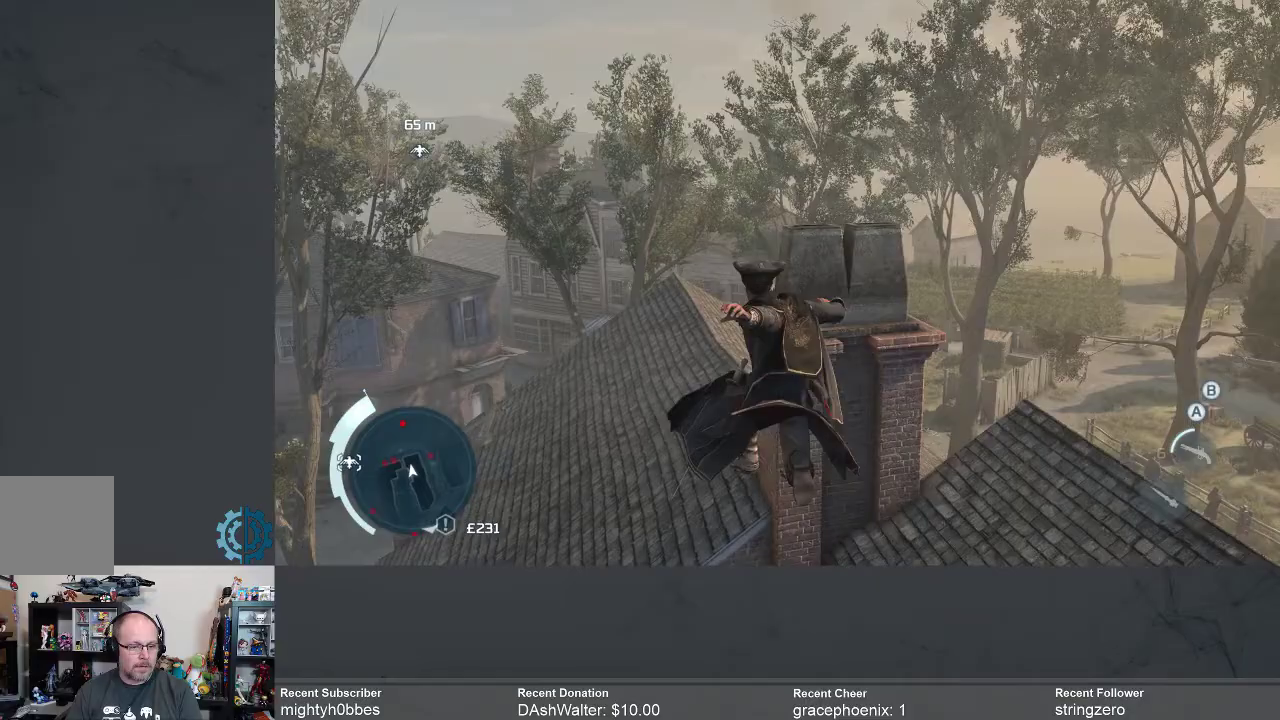
{"buttons": ["A", "R2"], "left_stick": "up", "right_stick": "center", "events": [[300, "left_stick", "up-left"], [467, "left_stick", "up"]]}
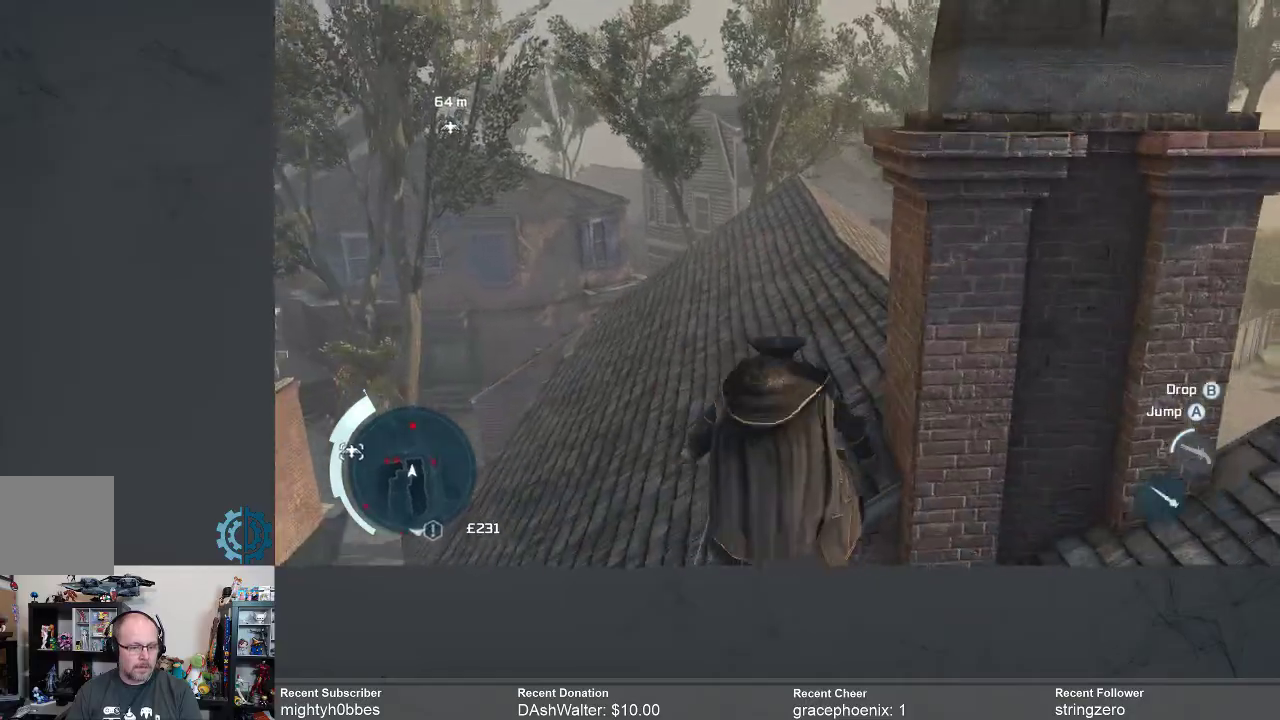
{"buttons": ["R2"], "left_stick": "up-right", "right_stick": "down-left", "events": [[300, "A", "up"], [467, "left_stick", "up-right"], [467, "right_stick", "down-left"]]}
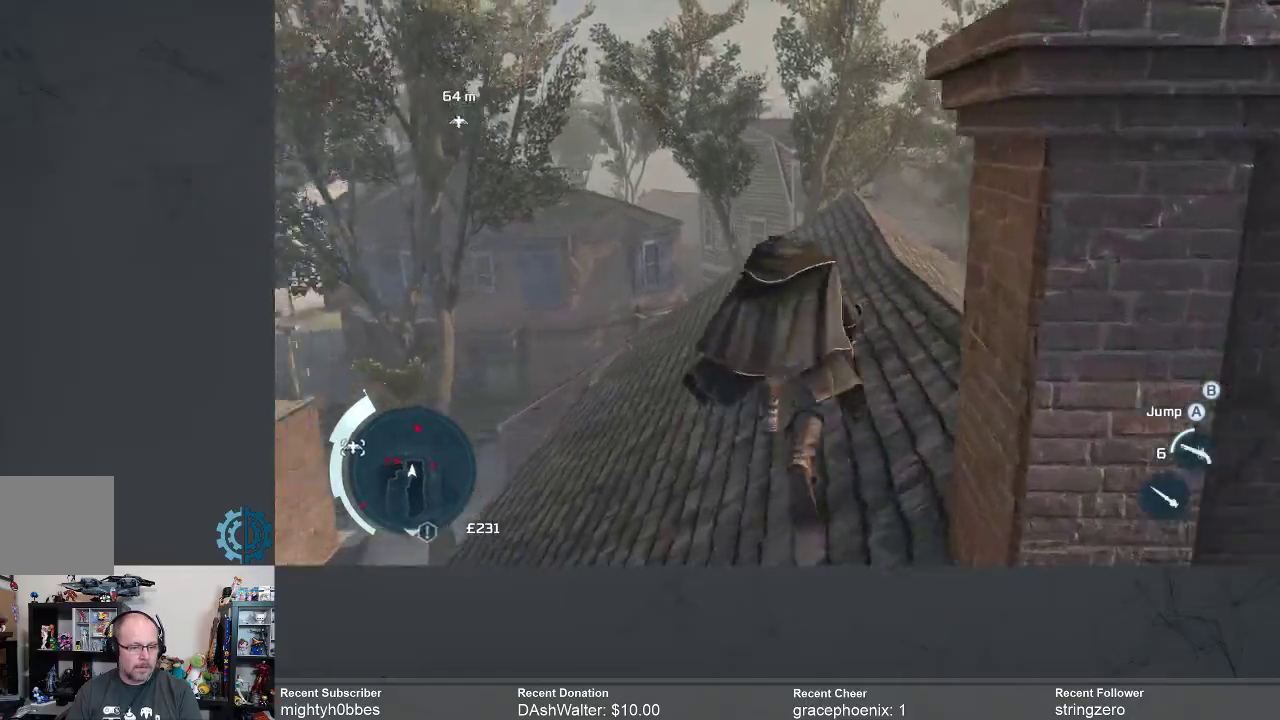
{"buttons": ["R2"], "left_stick": "up-right", "right_stick": "center", "events": [[167, "right_stick", "center"]]}
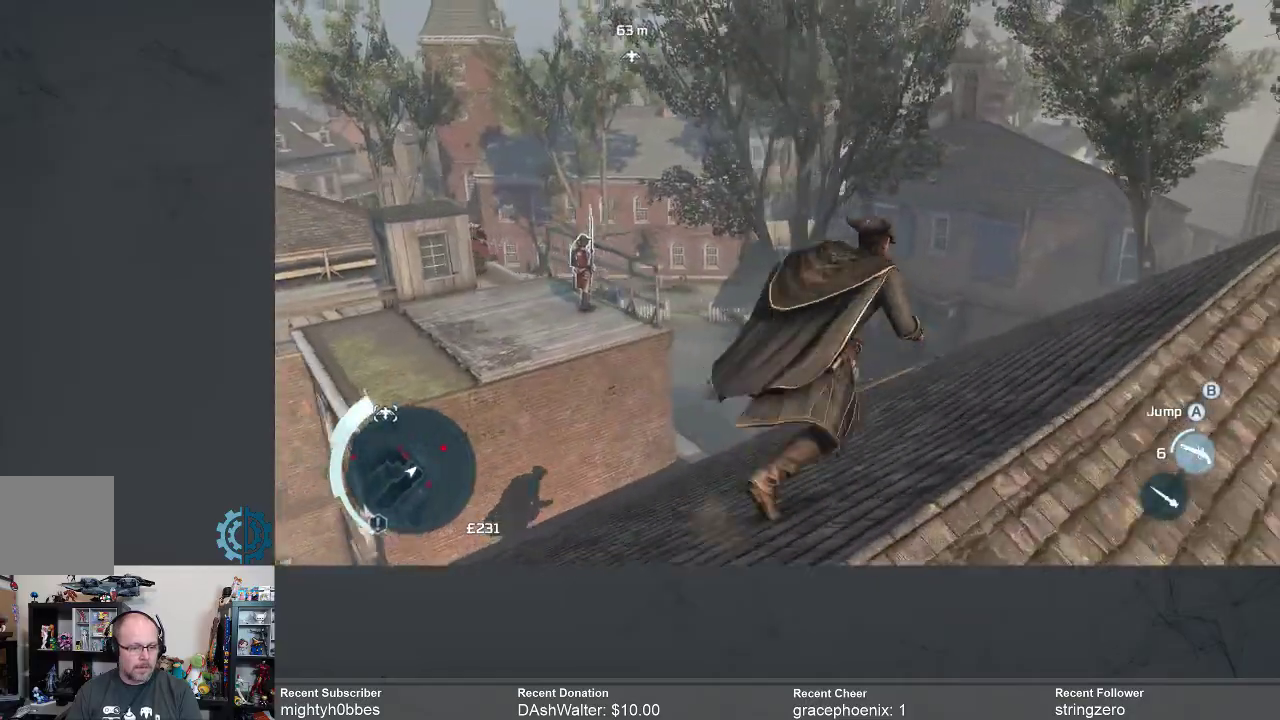
{"buttons": ["R2"], "left_stick": "center", "right_stick": "center", "events": [[33, "right_stick", "down-left"], [200, "right_stick", "center"], [267, "left_stick", "center"]]}
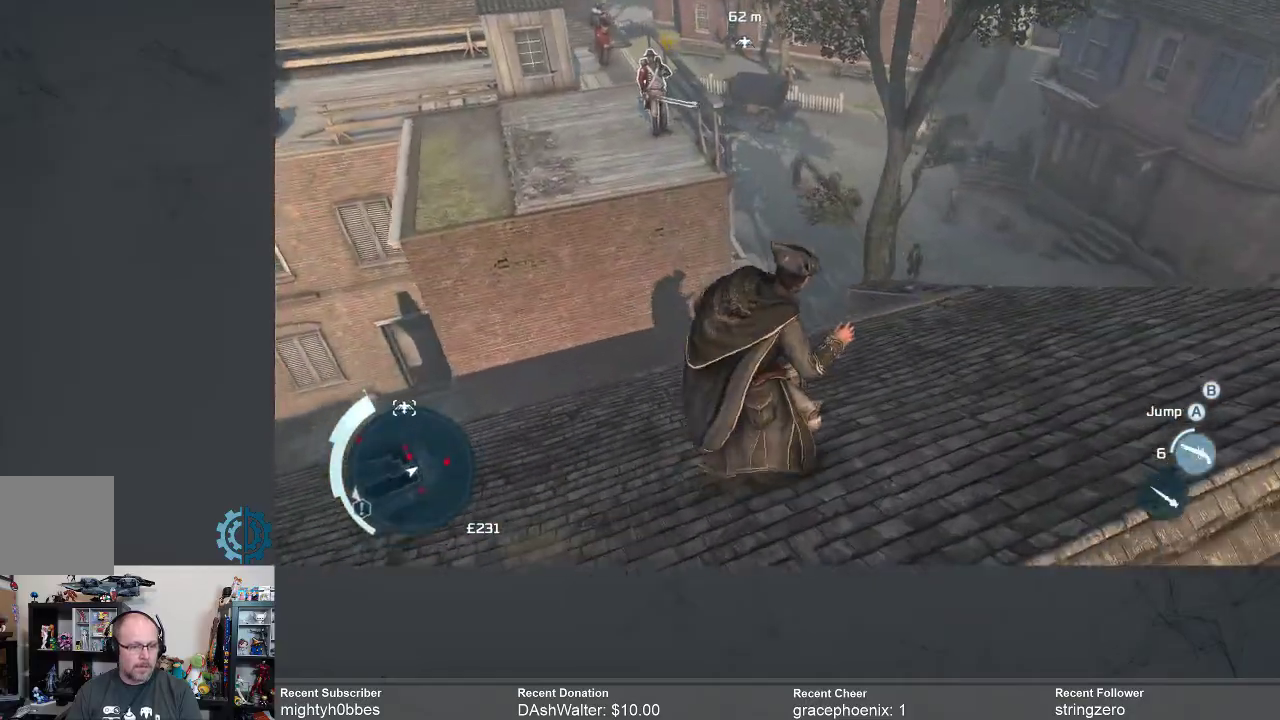
{"buttons": ["A", "R2"], "left_stick": "up-right", "right_stick": "center", "events": [[300, "left_stick", "up"], [433, "A", "down"], [467, "left_stick", "up-right"]]}
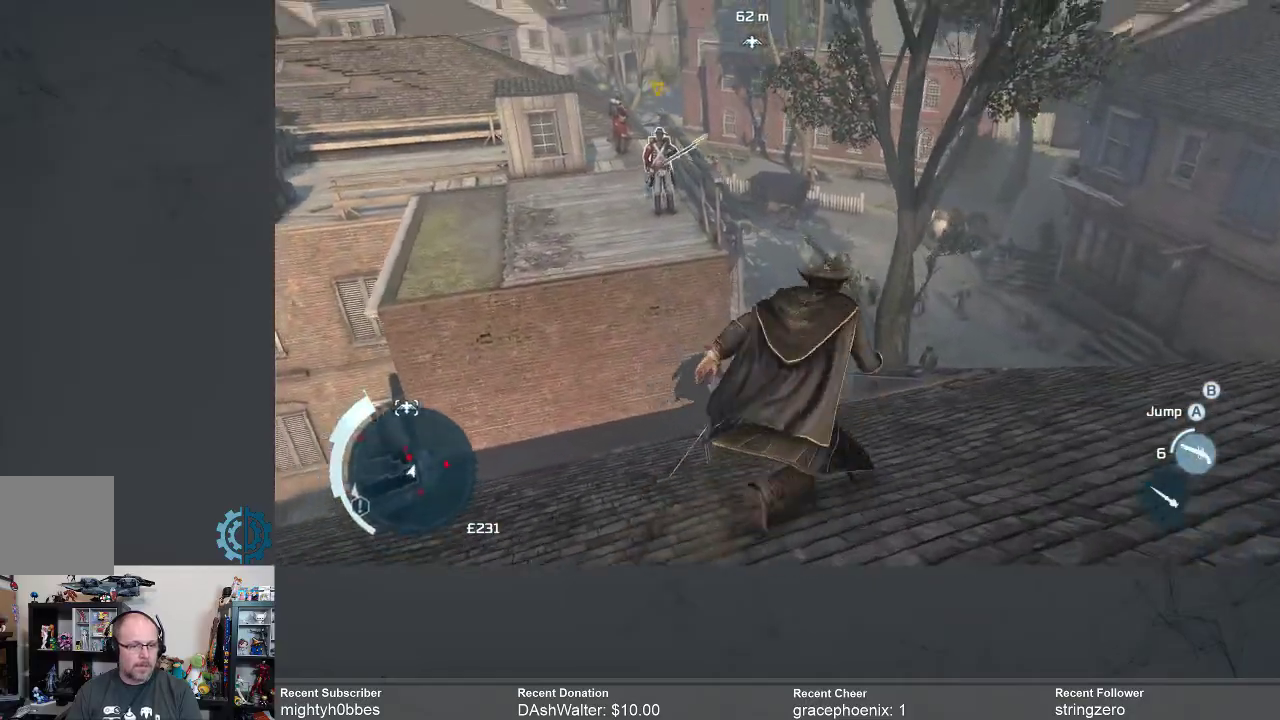
{"buttons": ["A", "R2"], "left_stick": "up-right", "right_stick": "center", "events": []}
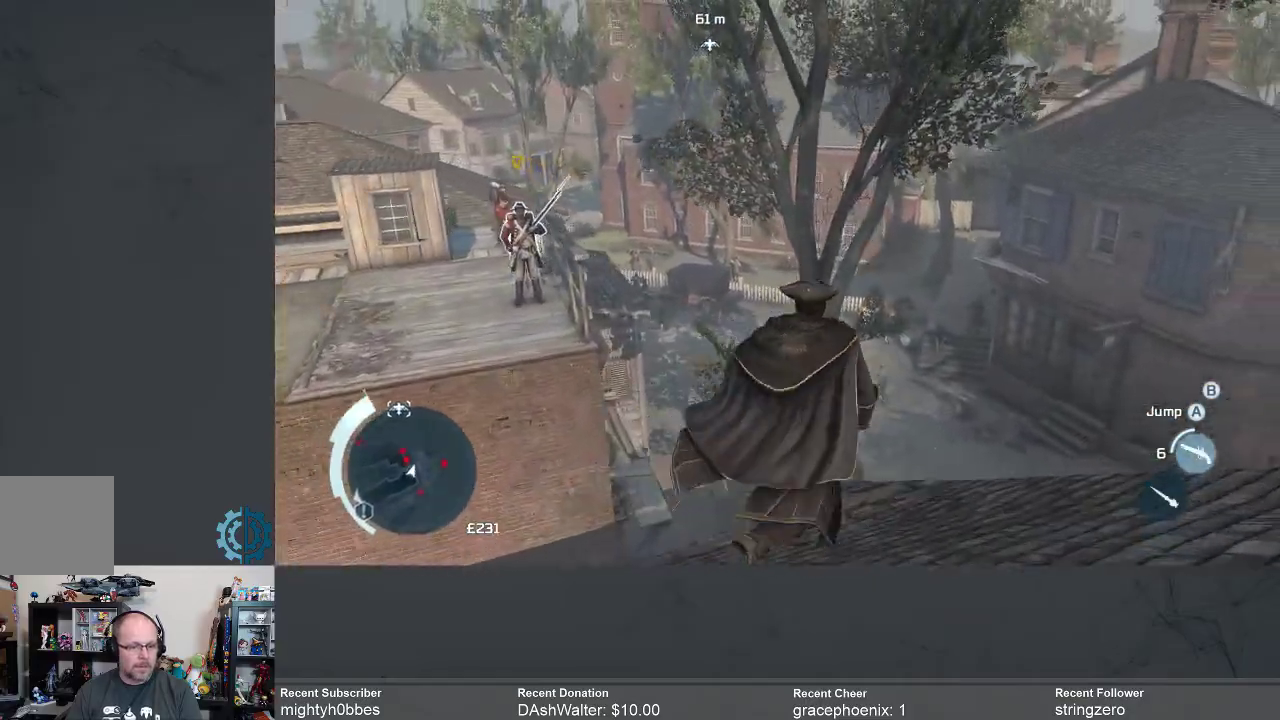
{"buttons": ["R2"], "left_stick": "up", "right_stick": "center", "events": [[267, "left_stick", "up"], [333, "A", "up"], [433, "A", "down"], [500, "A", "up"]]}
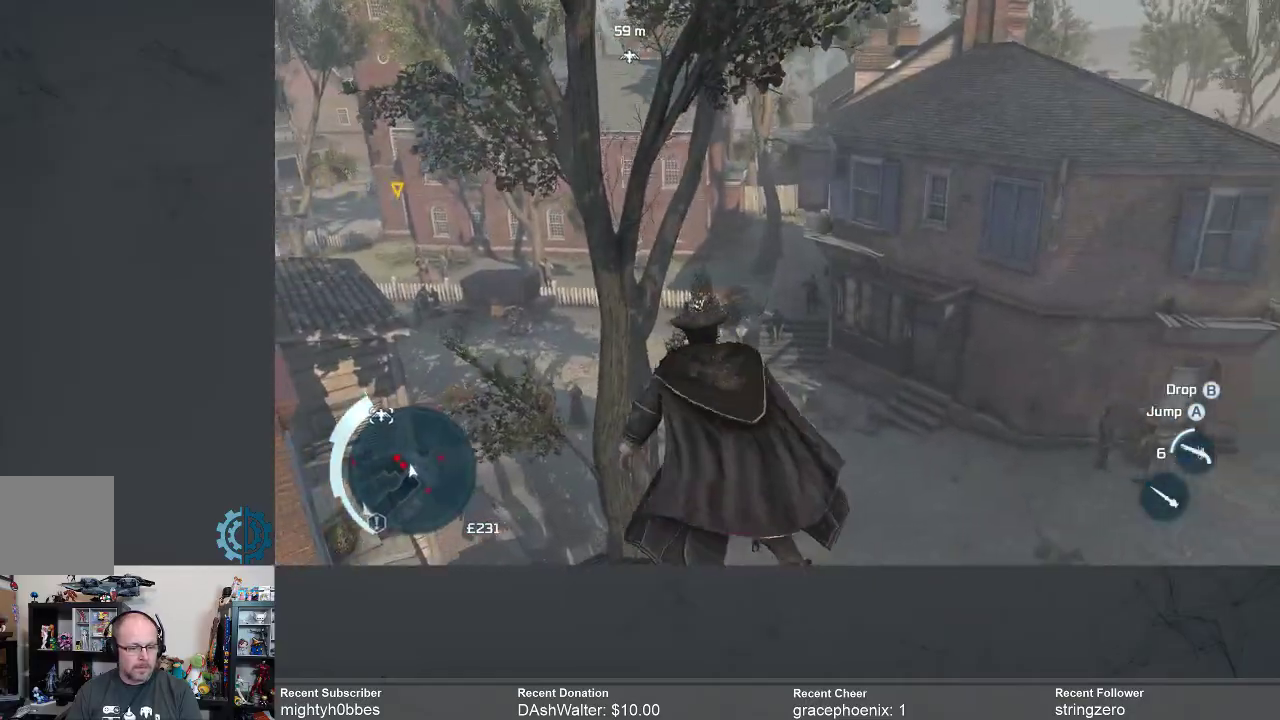
{"buttons": ["R2"], "left_stick": "up-right", "right_stick": "center", "events": [[67, "A", "down"], [167, "A", "up"], [233, "A", "down"], [300, "A", "up"], [367, "A", "down"], [467, "A", "up"], [500, "left_stick", "up-right"]]}